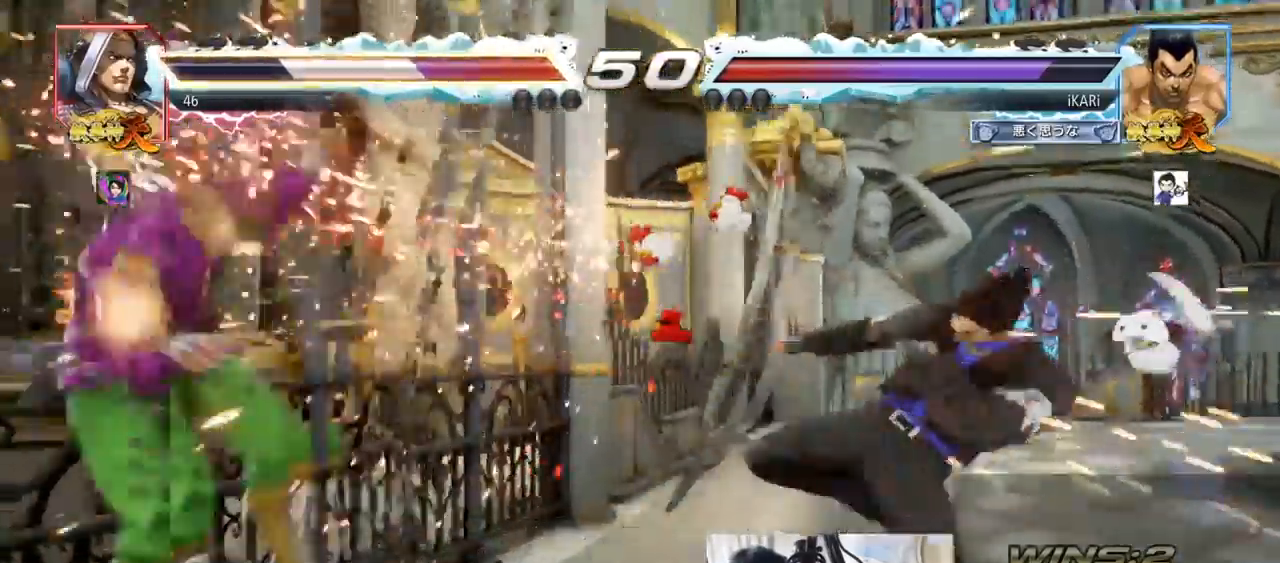
Gameplay with a controller (arcade stick); each line is a JSON object with the inputs held at the frame after it. "events" lists button and stick changes between this image and that frame as [ms after this image, input, new state], when the widget could be followed in between. Not read: L3 R3.
{"buttons": [], "left_stick": "left", "events": [[301, "left_stick", "left"]]}
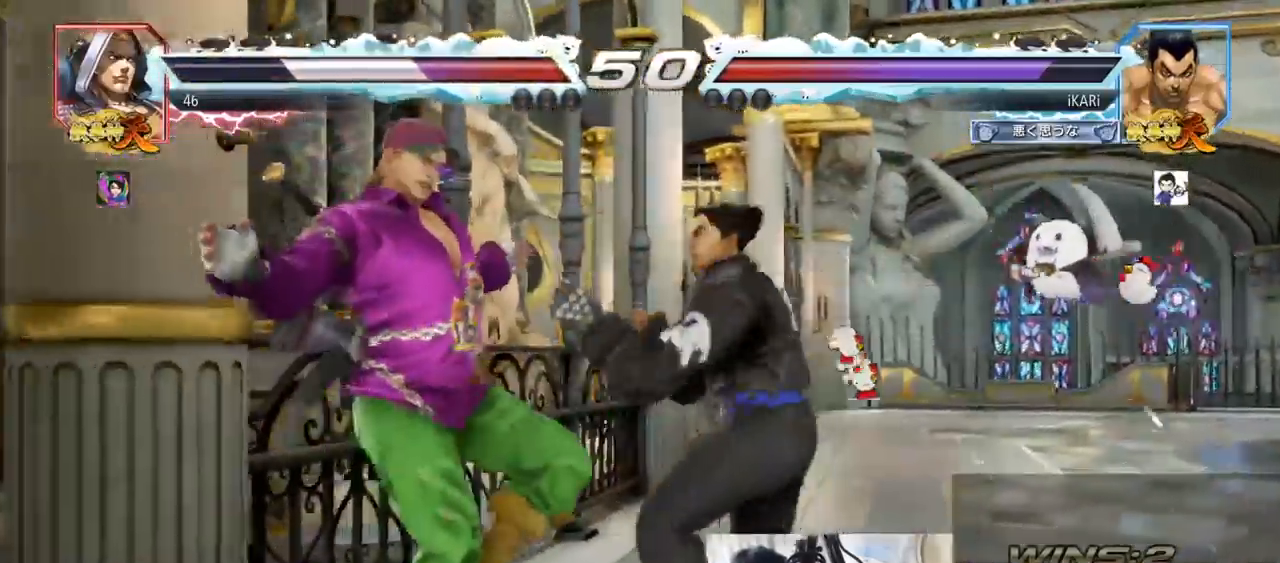
{"buttons": [], "left_stick": "left", "events": [[33, "CIRCLE", "down"], [67, "CIRCLE", "up"], [117, "CIRCLE", "down"], [150, "CIRCLE", "up"], [184, "left_stick", "center"], [200, "CIRCLE", "down"], [384, "CIRCLE", "up"], [417, "left_stick", "left"]]}
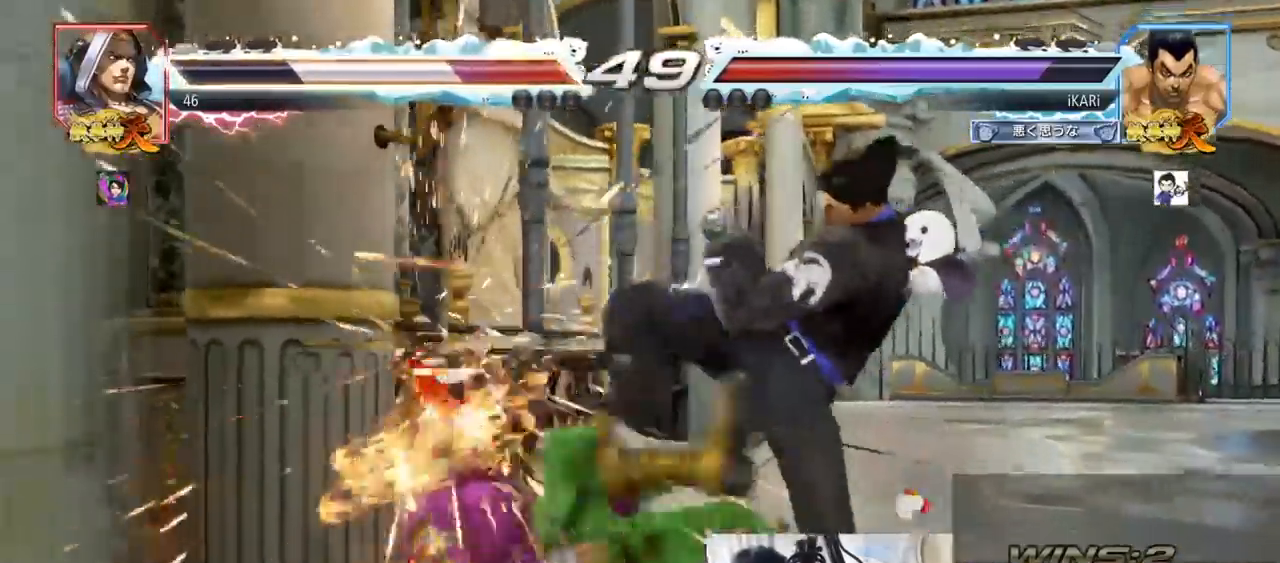
{"buttons": [], "left_stick": "down-left", "events": [[34, "left_stick", "down-left"], [101, "SQUARE", "down"], [117, "SQUARE", "up"], [184, "SQUARE", "down"], [234, "SQUARE", "up"], [351, "CIRCLE", "down"], [418, "CIRCLE", "up"]]}
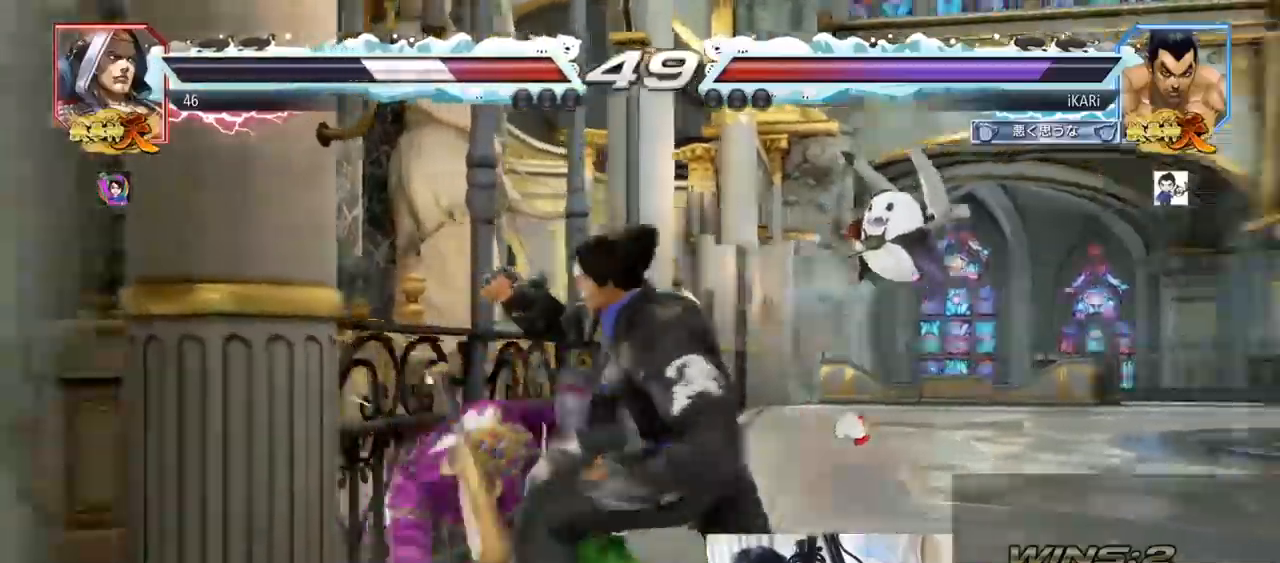
{"buttons": [], "left_stick": "left", "events": [[34, "TRIANGLE", "down"], [67, "TRIANGLE", "up"], [117, "TRIANGLE", "down"], [150, "TRIANGLE", "up"], [217, "TRIANGLE", "down"], [251, "left_stick", "center"], [317, "TRIANGLE", "up"], [351, "left_stick", "left"]]}
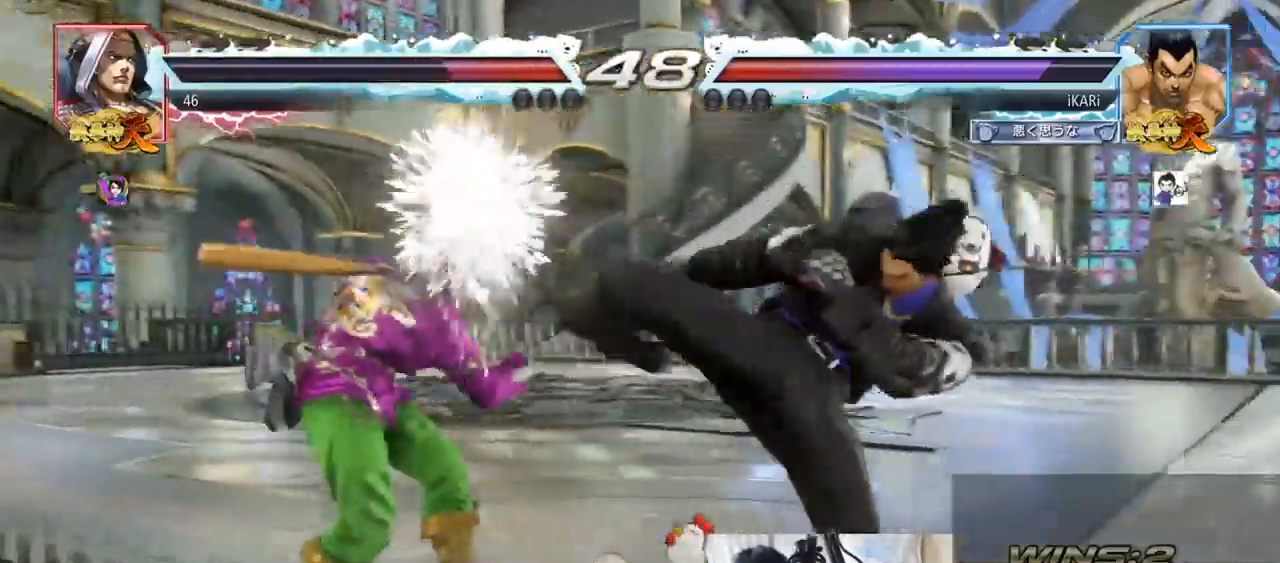
{"buttons": [], "left_stick": "center", "events": [[33, "left_stick", "center"], [217, "left_stick", "left"], [233, "TRIANGLE", "down"], [283, "TRIANGLE", "up"], [317, "TRIANGLE", "down"], [384, "TRIANGLE", "up"], [417, "left_stick", "center"]]}
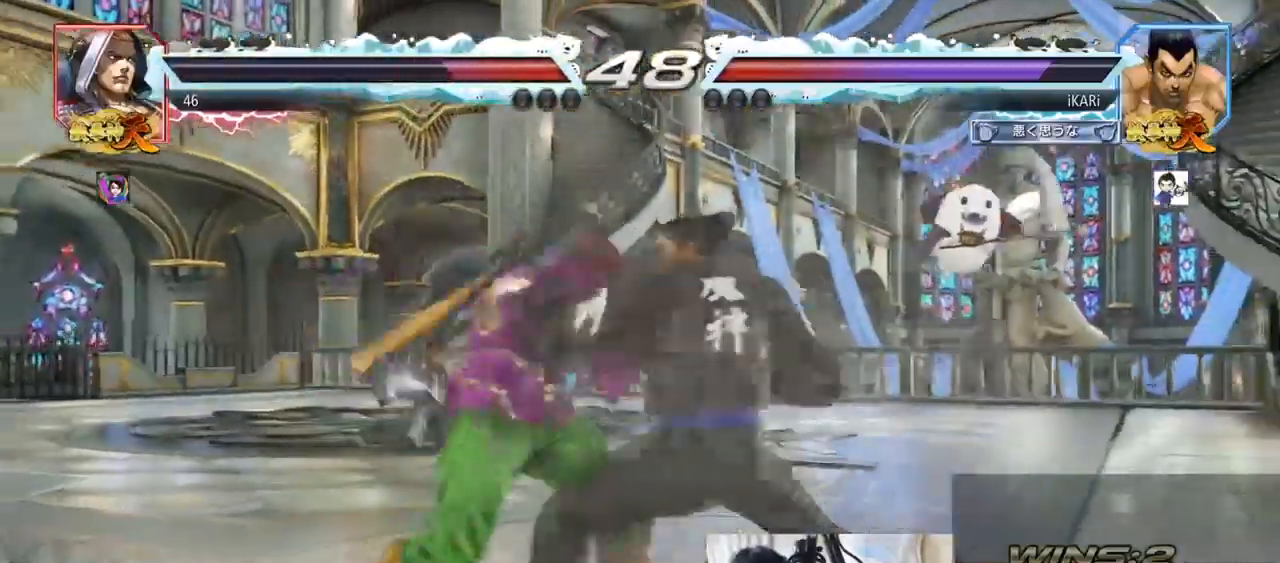
{"buttons": [], "left_stick": "center", "events": []}
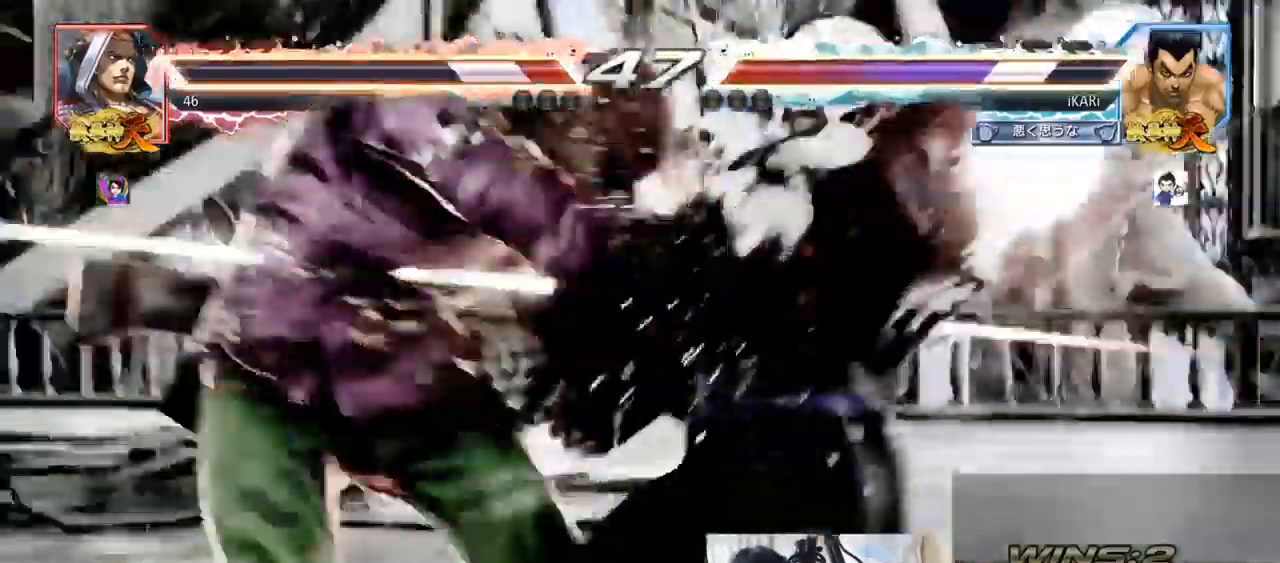
{"buttons": [], "left_stick": "center", "events": []}
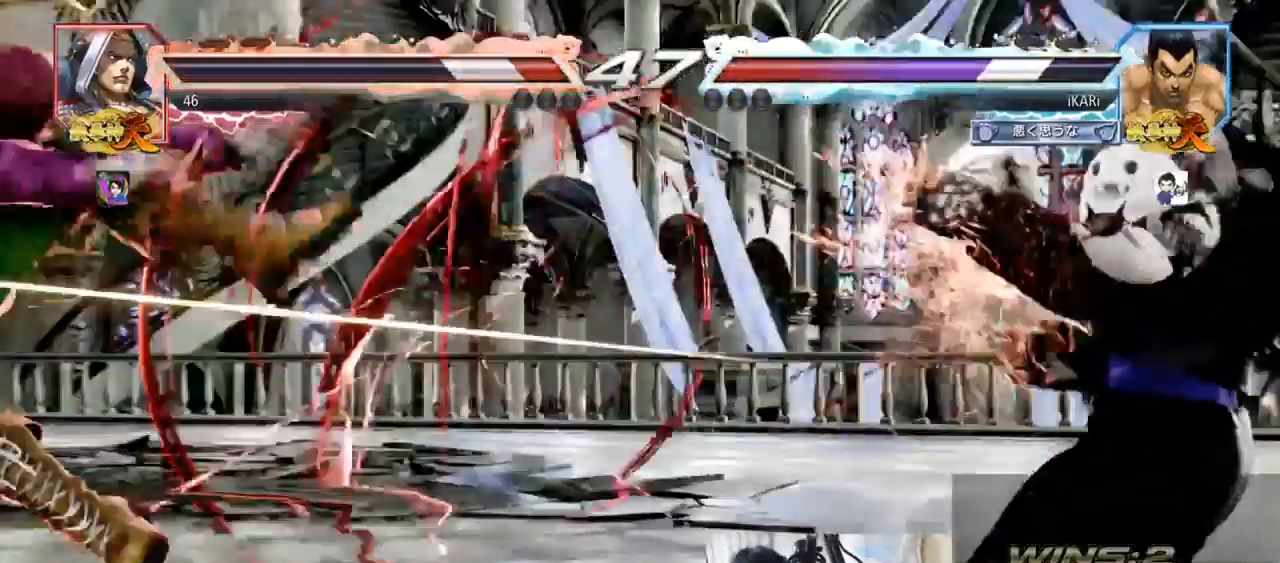
{"buttons": [], "left_stick": "left", "events": [[267, "left_stick", "left"], [317, "left_stick", "center"], [367, "left_stick", "left"]]}
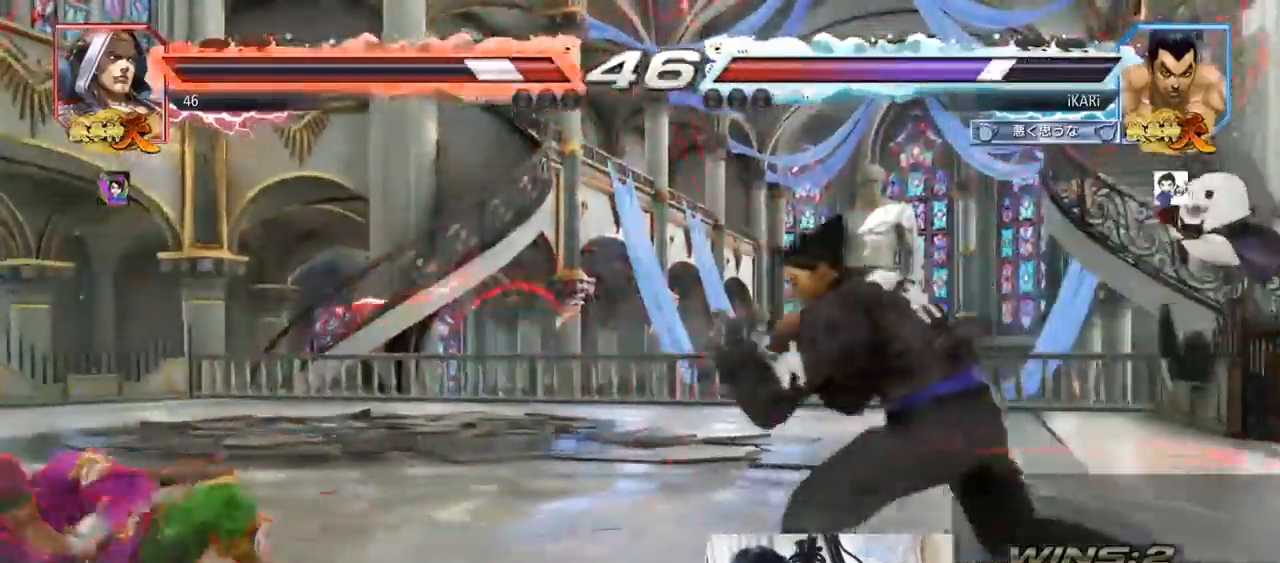
{"buttons": [], "left_stick": "left", "events": [[333, "CIRCLE", "down"], [367, "CIRCLE", "up"], [417, "TRIANGLE", "down"], [484, "TRIANGLE", "up"]]}
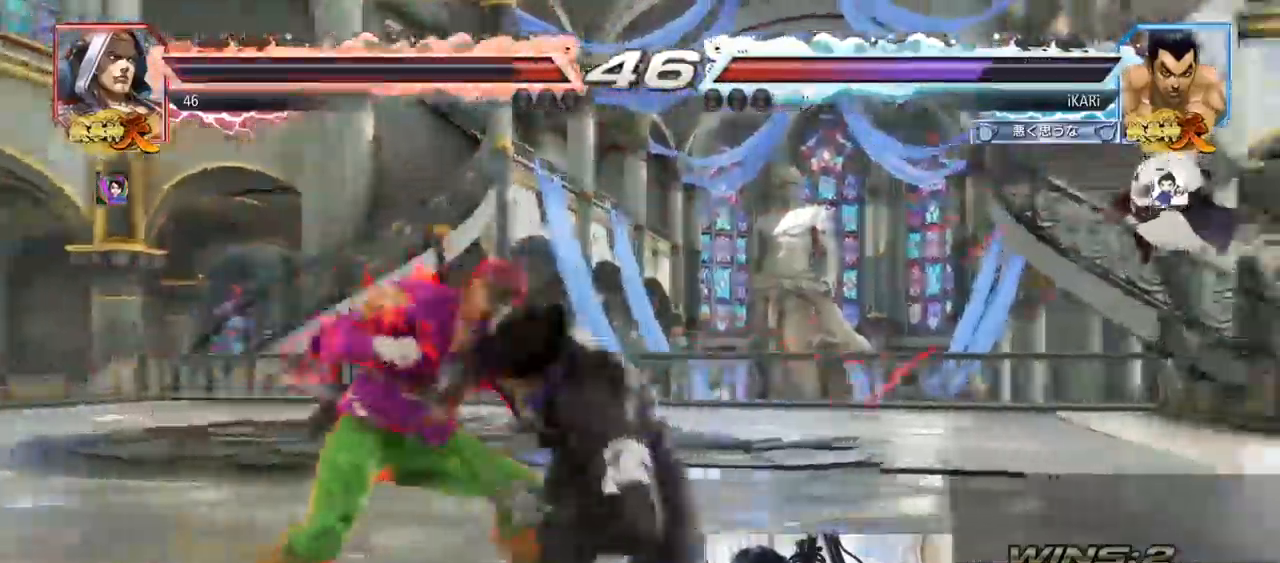
{"buttons": [], "left_stick": "center", "events": [[384, "left_stick", "center"]]}
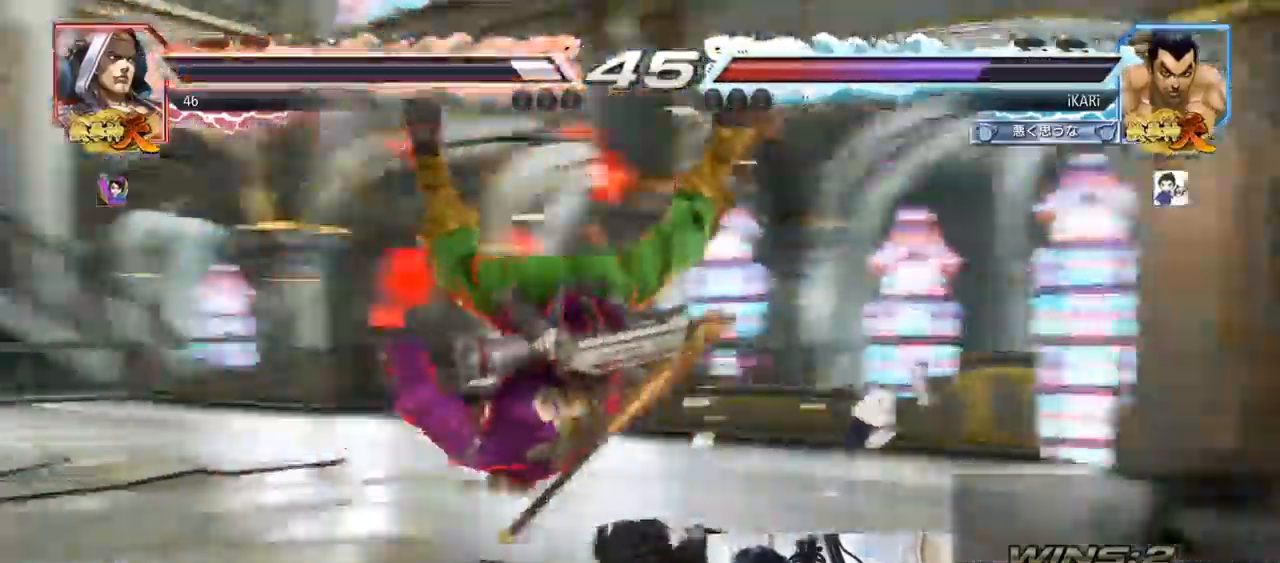
{"buttons": [], "left_stick": "up", "events": [[67, "left_stick", "up"]]}
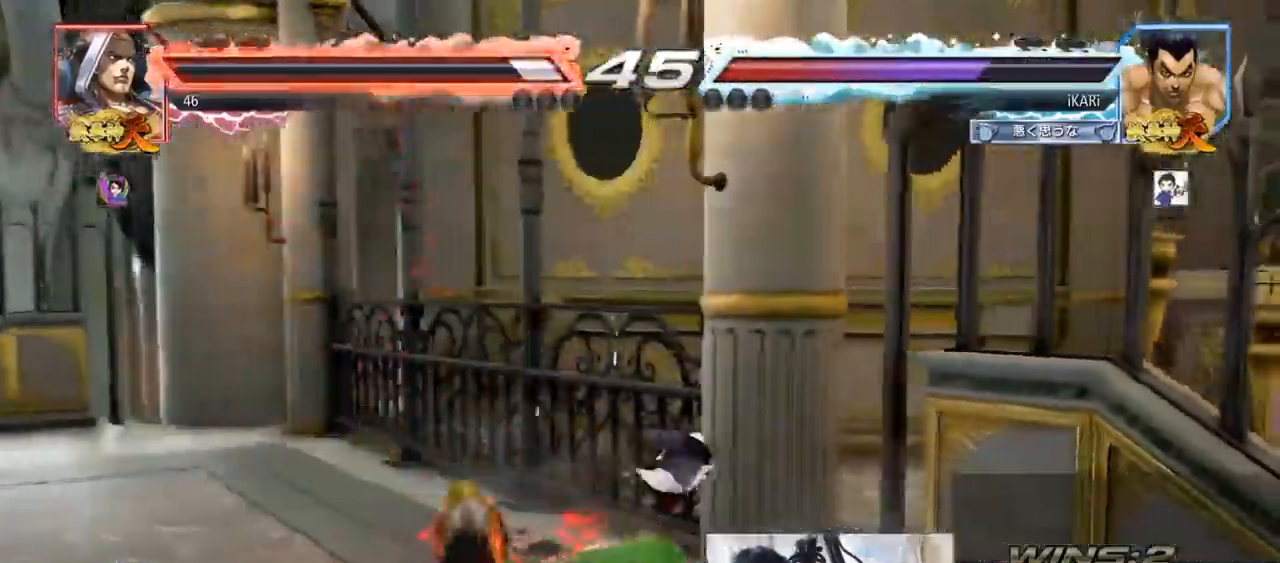
{"buttons": [], "left_stick": "center", "events": [[50, "left_stick", "center"], [150, "CROSS", "down"], [217, "CROSS", "up"], [251, "CROSS", "down"], [334, "CROSS", "up"], [334, "TRIANGLE", "down"], [384, "TRIANGLE", "up"], [434, "TRIANGLE", "down"], [501, "TRIANGLE", "up"]]}
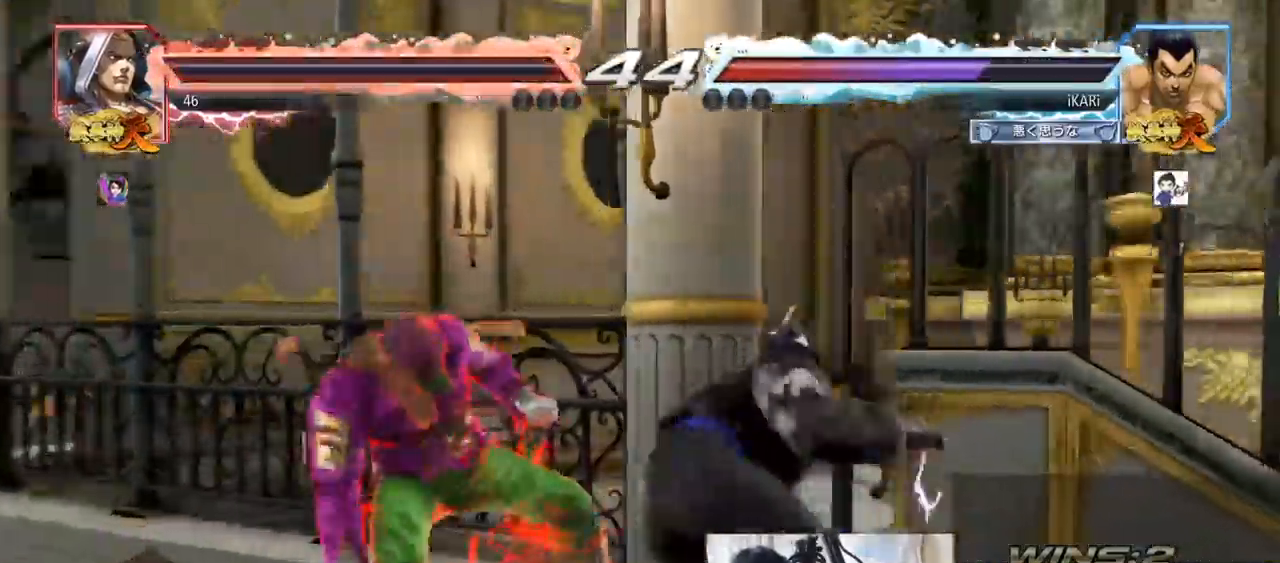
{"buttons": [], "left_stick": "right", "events": [[50, "TRIANGLE", "down"], [167, "TRIANGLE", "up"], [484, "left_stick", "right"]]}
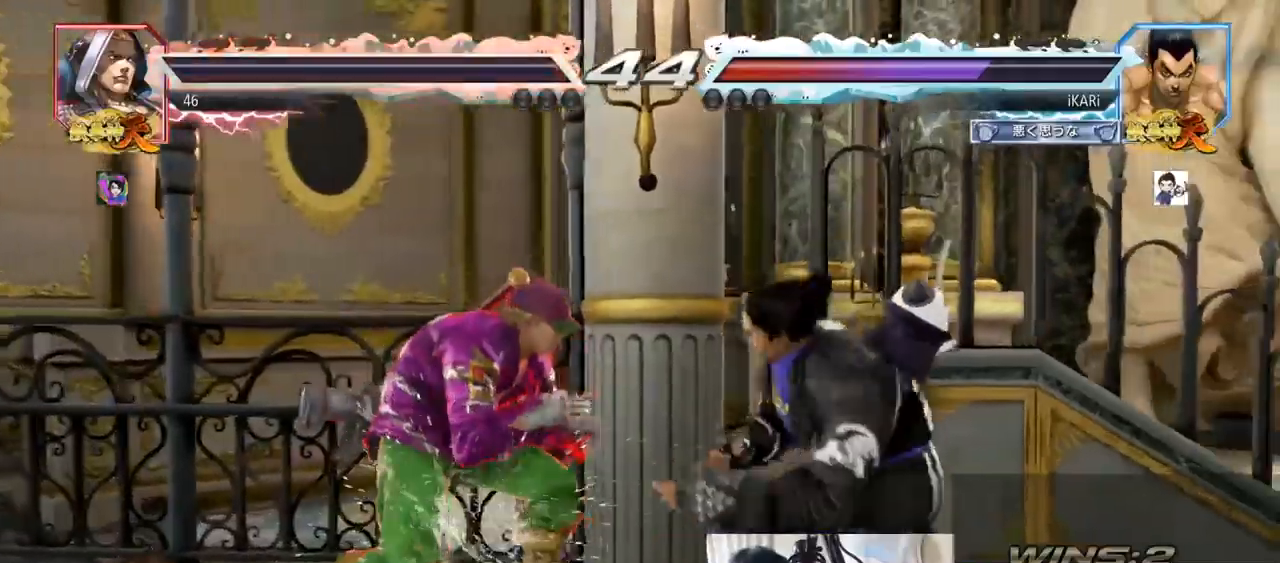
{"buttons": [], "left_stick": "right", "events": []}
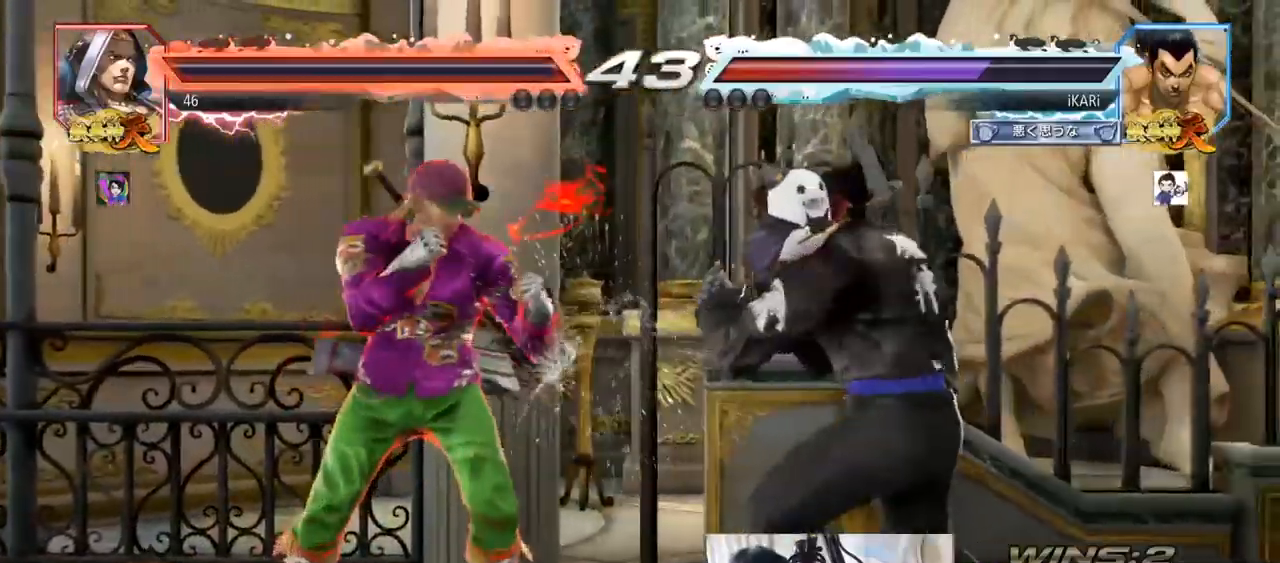
{"buttons": [], "left_stick": "right", "events": [[100, "left_stick", "down"], [183, "left_stick", "center"], [283, "left_stick", "left"], [333, "left_stick", "center"], [400, "left_stick", "left"], [467, "left_stick", "right"]]}
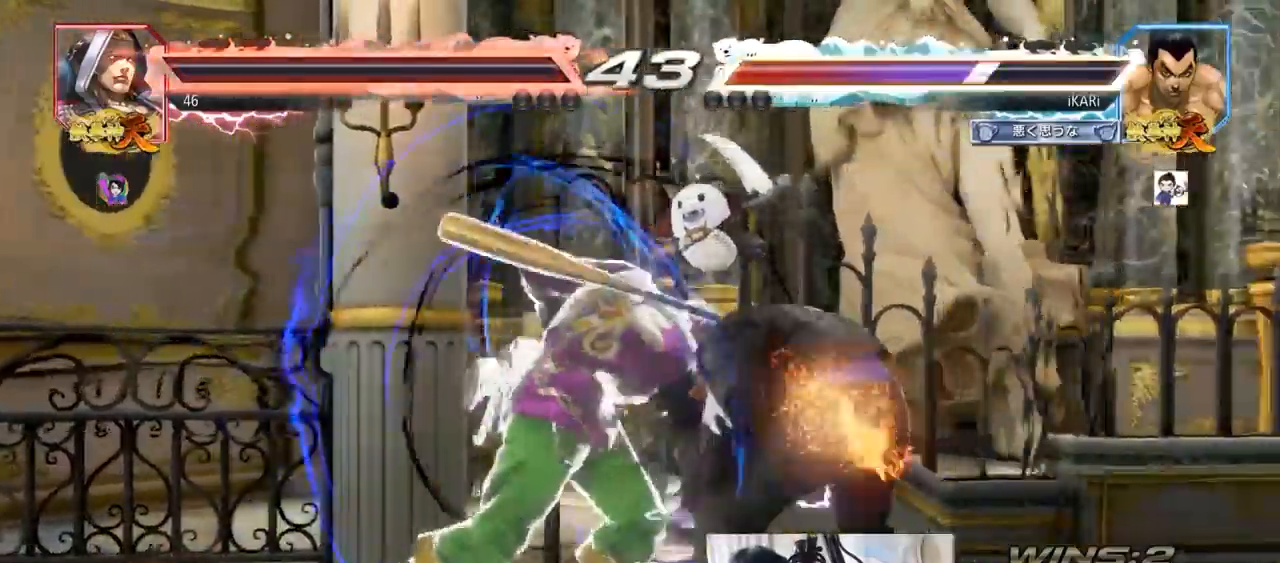
{"buttons": [], "left_stick": "center"}